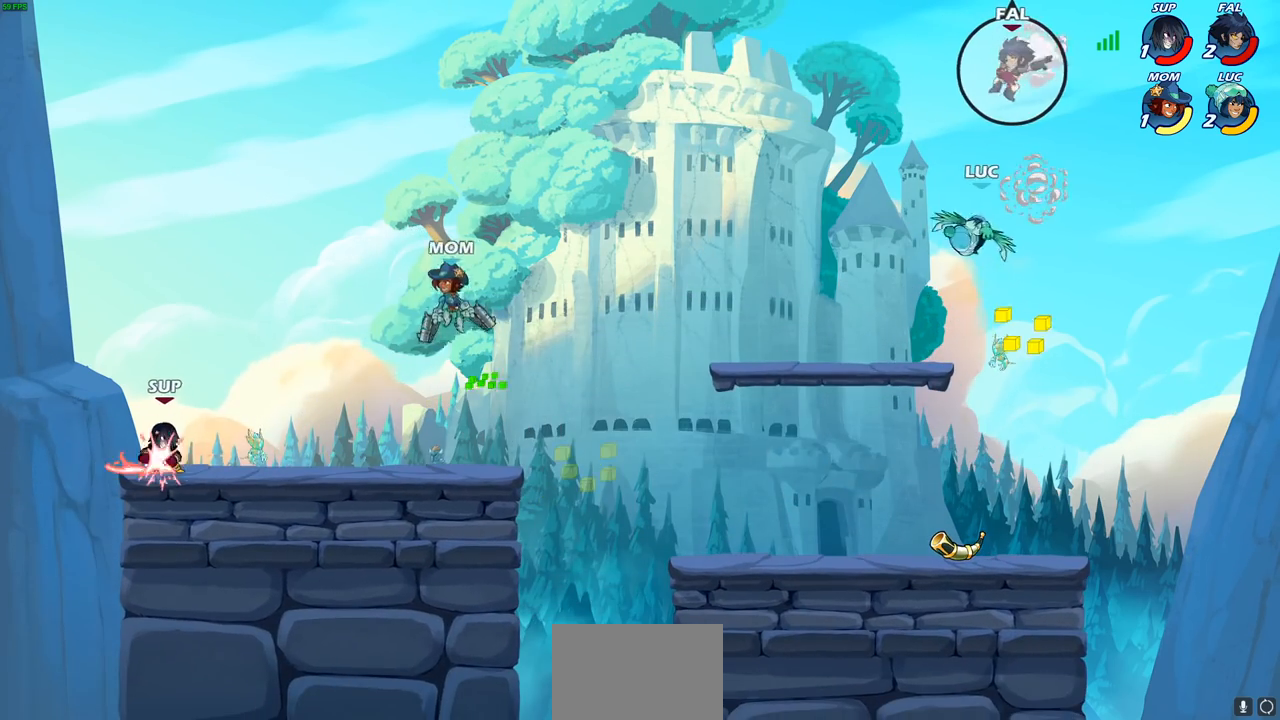
Gameplay with a controller (PlayStation layout); each line is a JSON object with the inputs held at the frame after it. "events" lists button and stick changes between this image and that frame as [ms after this image, input, new state], when the widget could be followed in between.
{"buttons": [], "left_stick": "up-right", "right_stick": "center", "events": [[317, "left_stick", "up-right"]]}
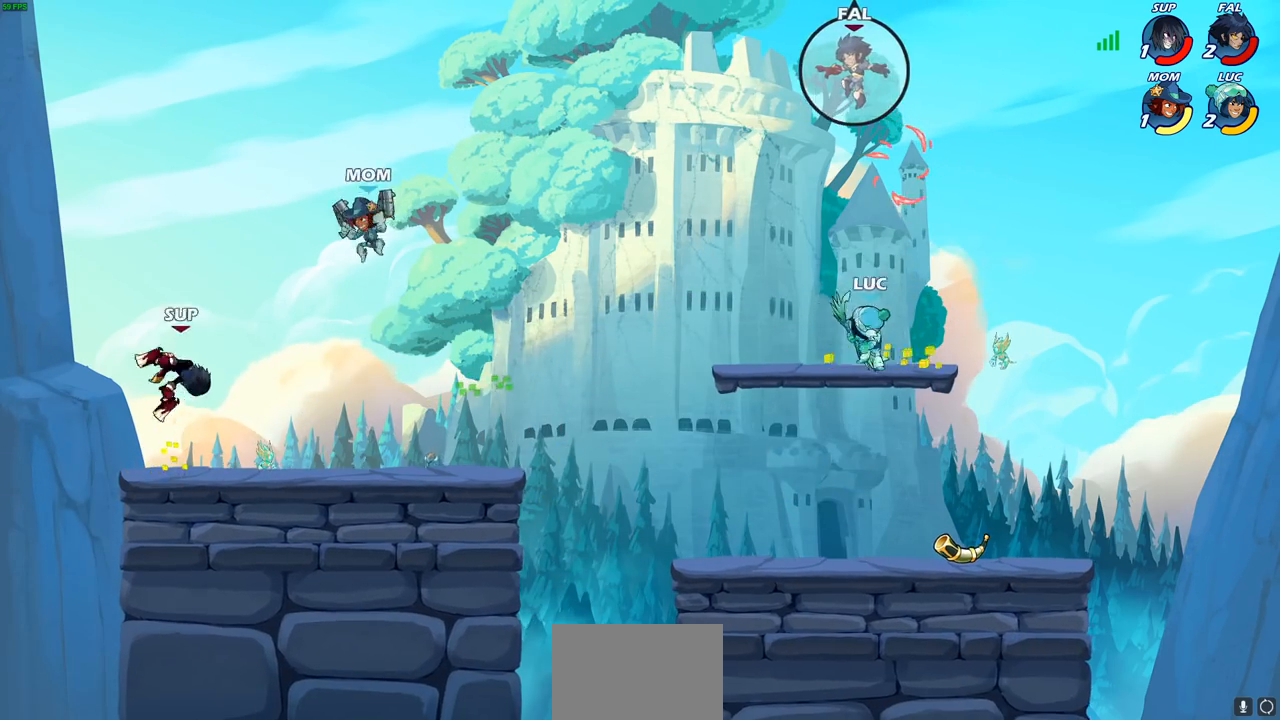
{"buttons": [], "left_stick": "right", "right_stick": "center", "events": [[83, "left_stick", "up-left"], [483, "left_stick", "right"]]}
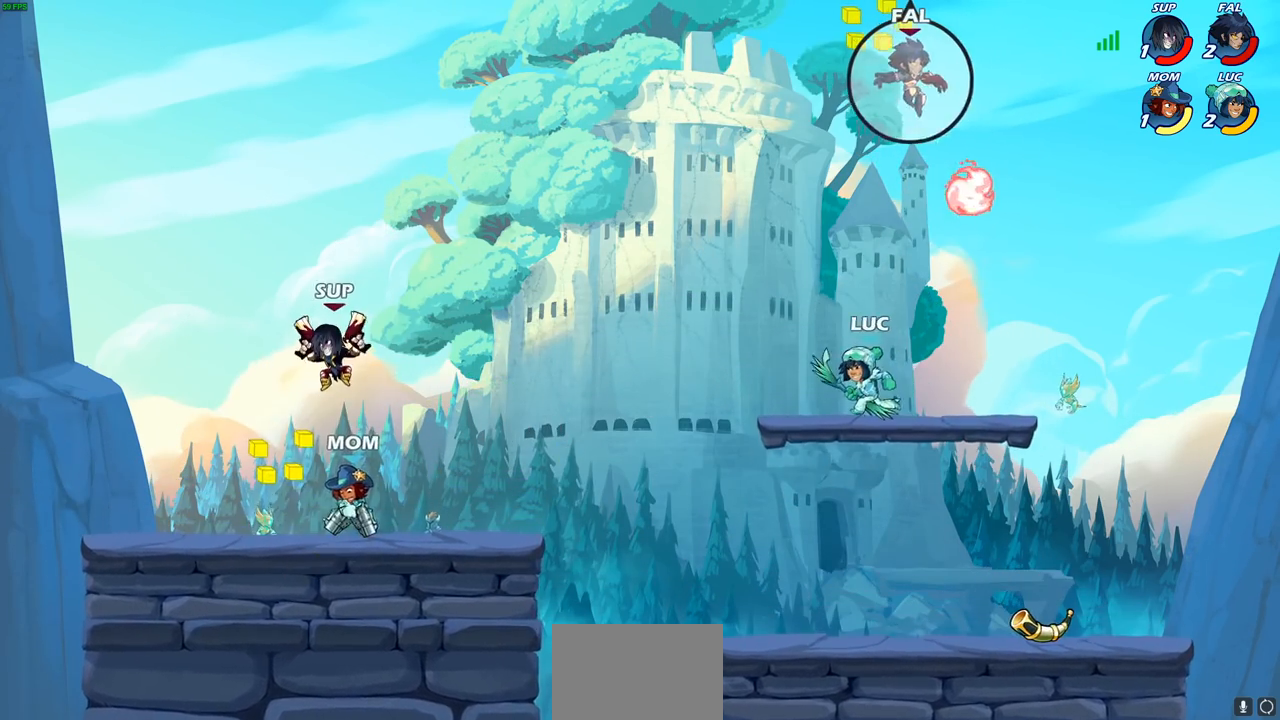
{"buttons": [], "left_stick": "center", "right_stick": "center", "events": [[233, "left_stick", "center"]]}
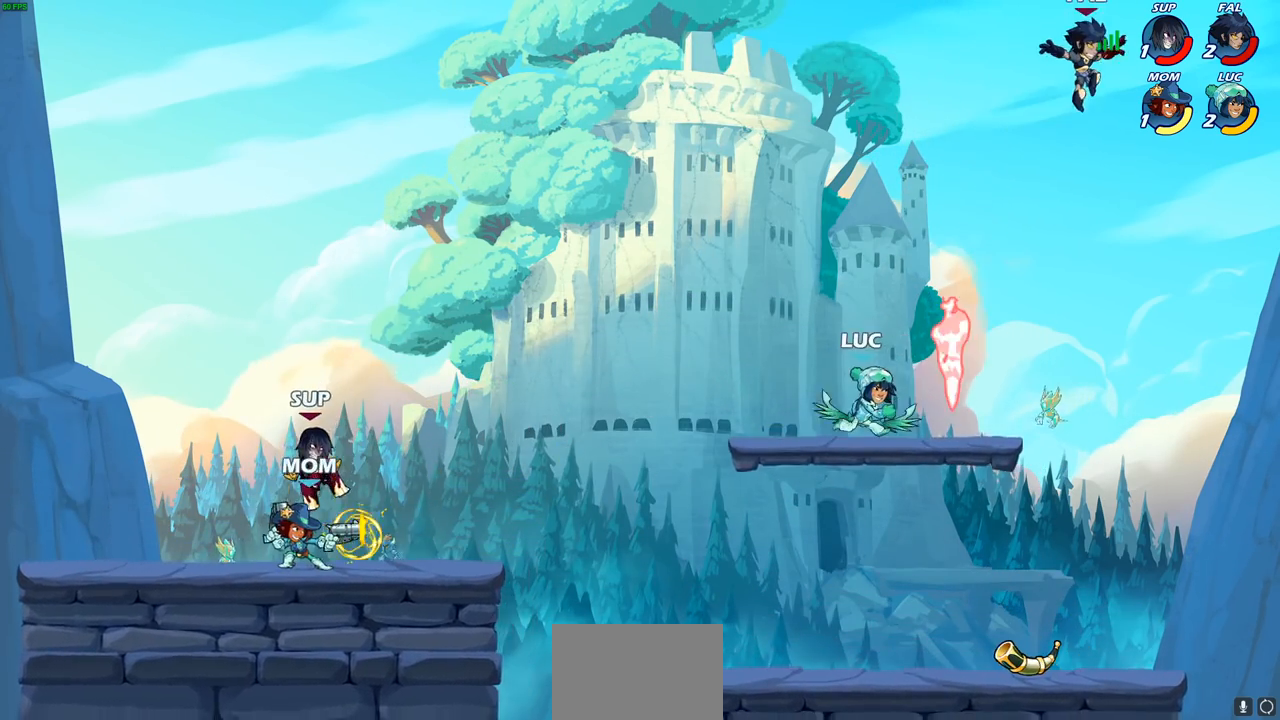
{"buttons": [], "left_stick": "center", "right_stick": "center", "events": [[83, "SQUARE", "down"], [217, "SQUARE", "up"]]}
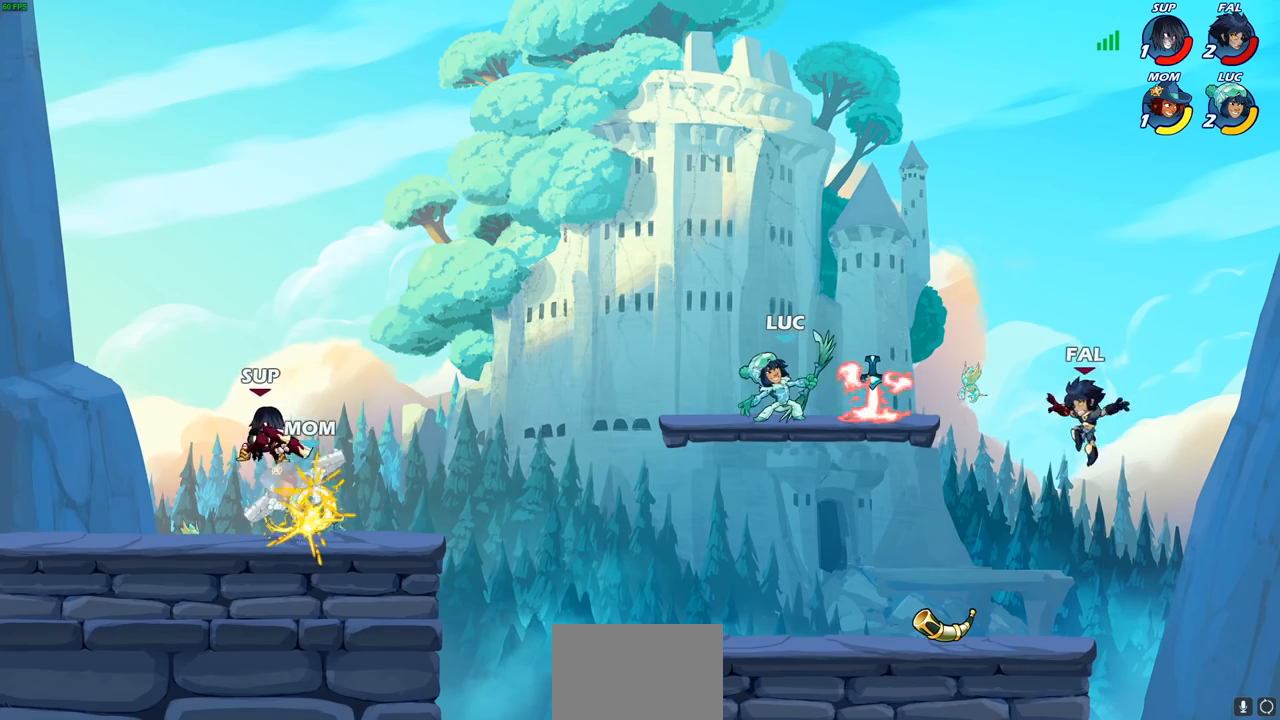
{"buttons": [], "left_stick": "center", "right_stick": "center", "events": [[100, "left_stick", "down"], [383, "SQUARE", "down"], [467, "SQUARE", "up"], [467, "left_stick", "center"]]}
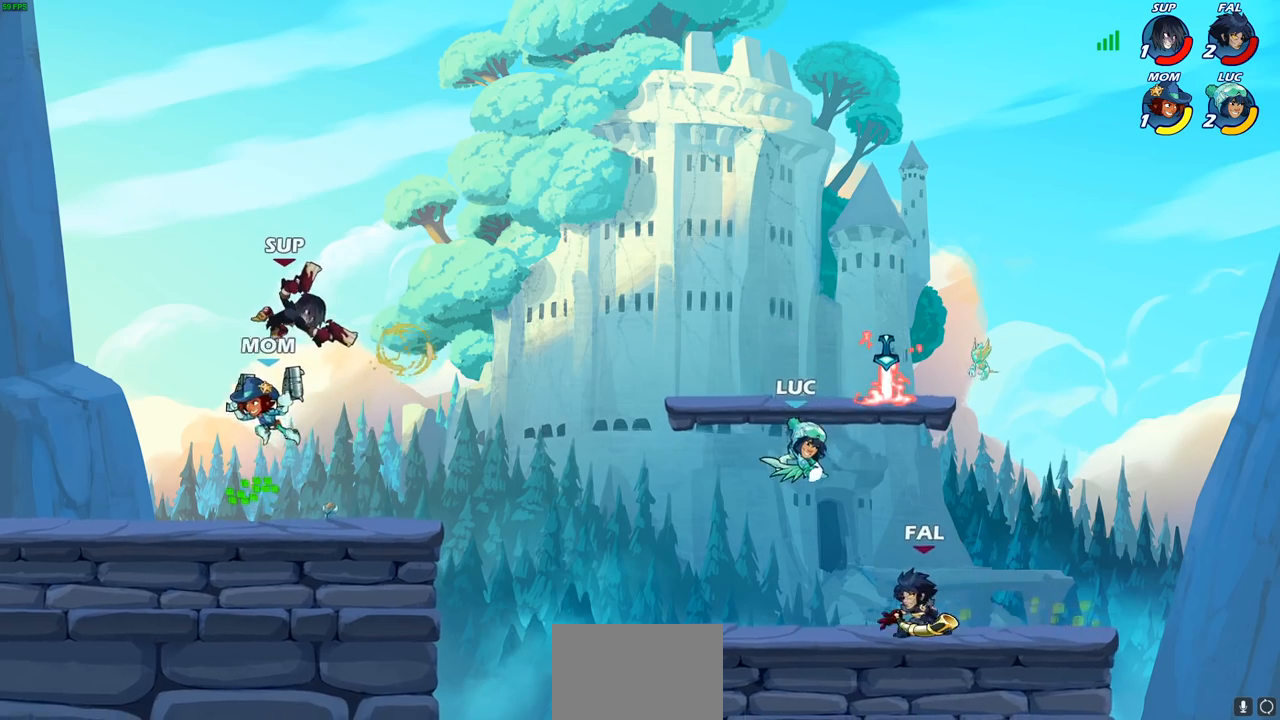
{"buttons": ["CROSS"], "left_stick": "right", "right_stick": "center", "events": [[433, "left_stick", "right"], [483, "CROSS", "down"]]}
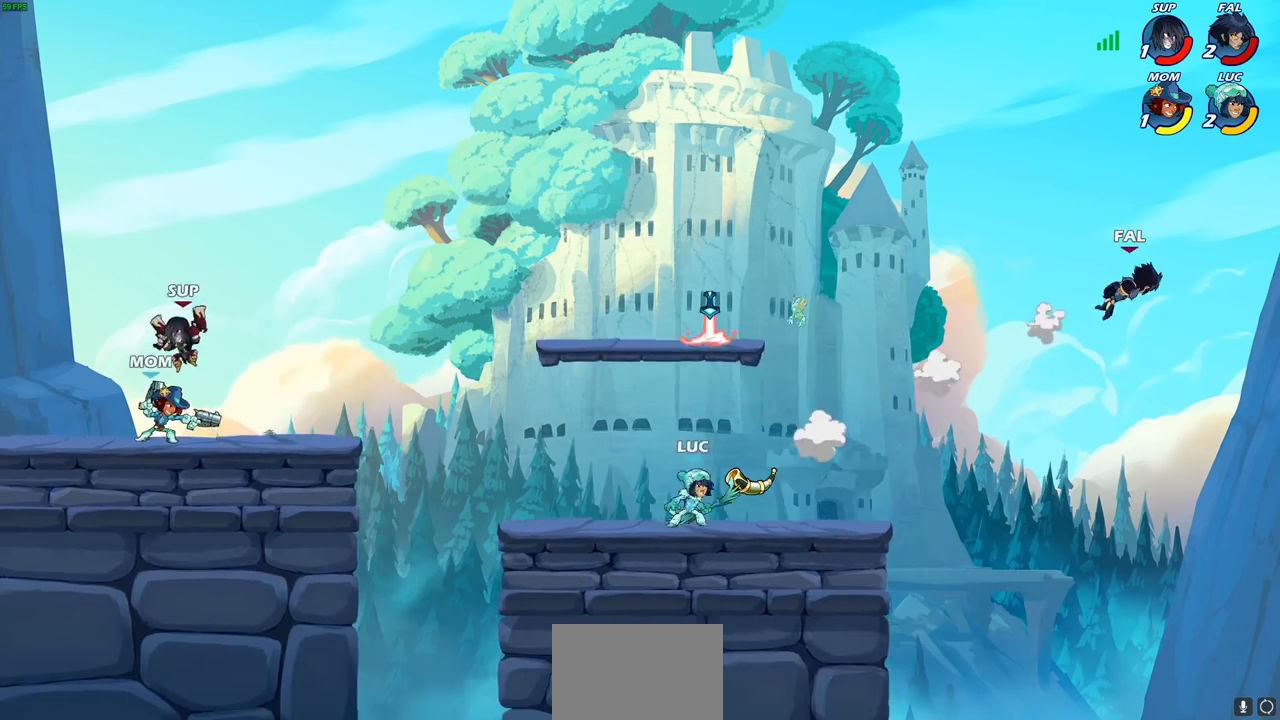
{"buttons": [], "left_stick": "left", "right_stick": "center", "events": [[117, "left_stick", "up-right"], [167, "CROSS", "up"], [317, "CROSS", "down"], [317, "left_stick", "up-left"], [417, "left_stick", "left"], [433, "CROSS", "up"]]}
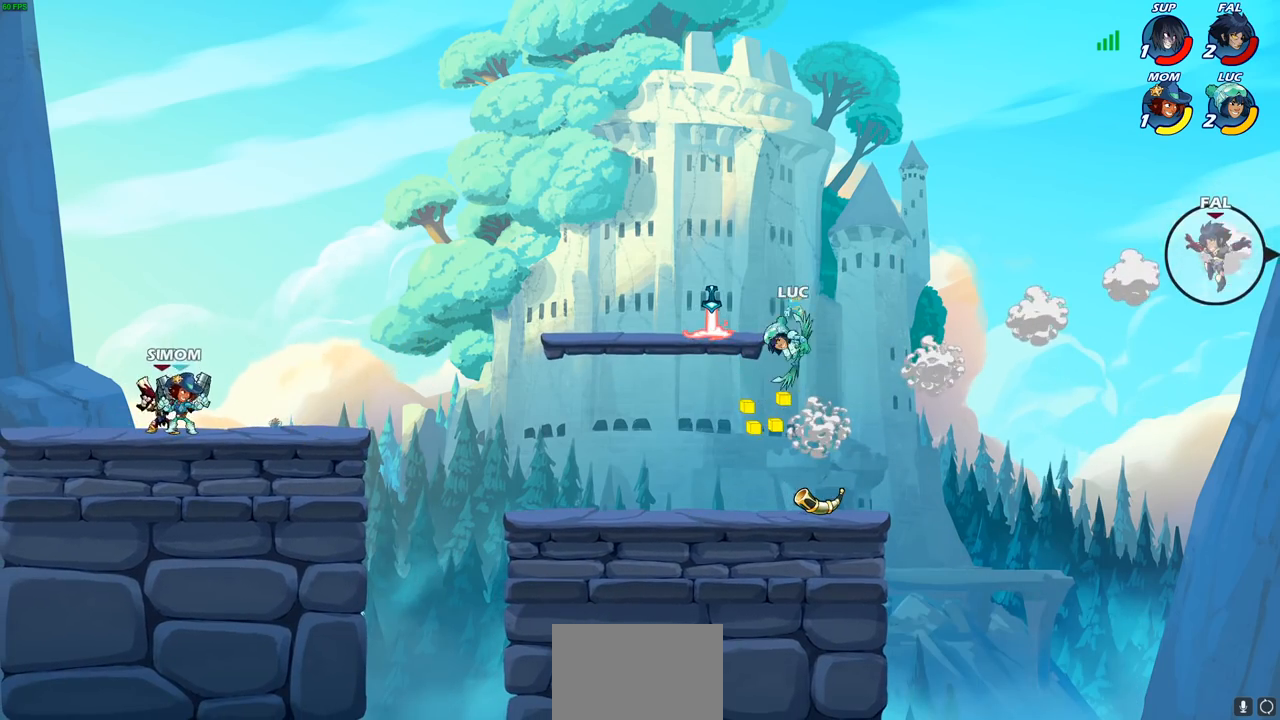
{"buttons": [], "left_stick": "center", "right_stick": "center", "events": [[17, "CROSS", "down"], [150, "CROSS", "up"], [417, "R1", "down"], [467, "left_stick", "center"], [483, "R1", "up"]]}
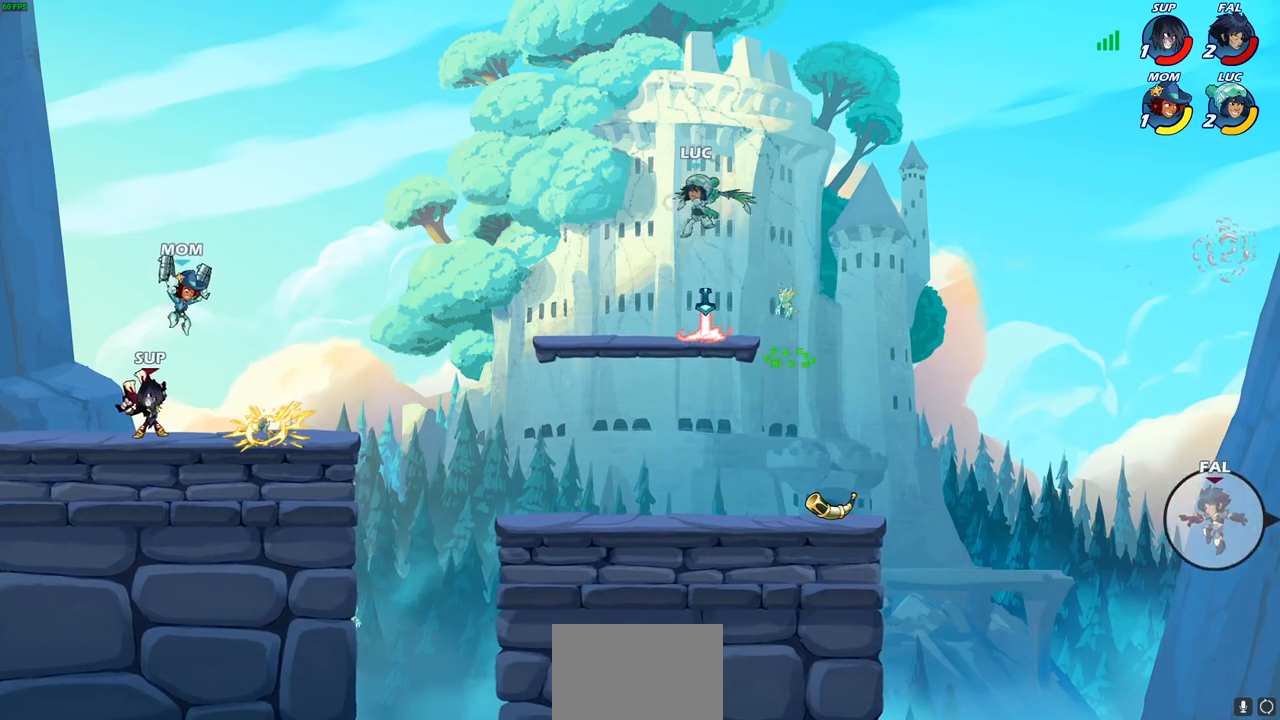
{"buttons": [], "left_stick": "right", "right_stick": "center", "events": [[300, "left_stick", "right"]]}
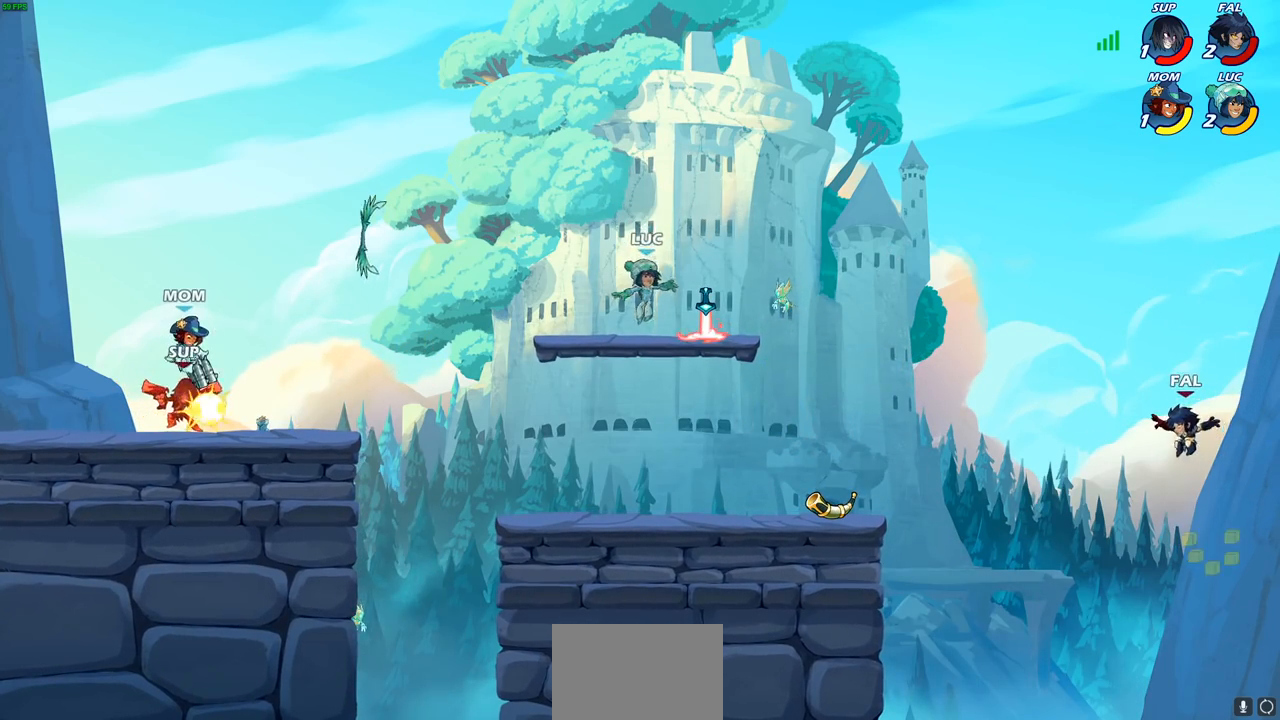
{"buttons": [], "left_stick": "up-right", "right_stick": "center", "events": [[150, "R1", "down"], [183, "left_stick", "up-left"], [233, "R1", "up"], [417, "left_stick", "up-right"]]}
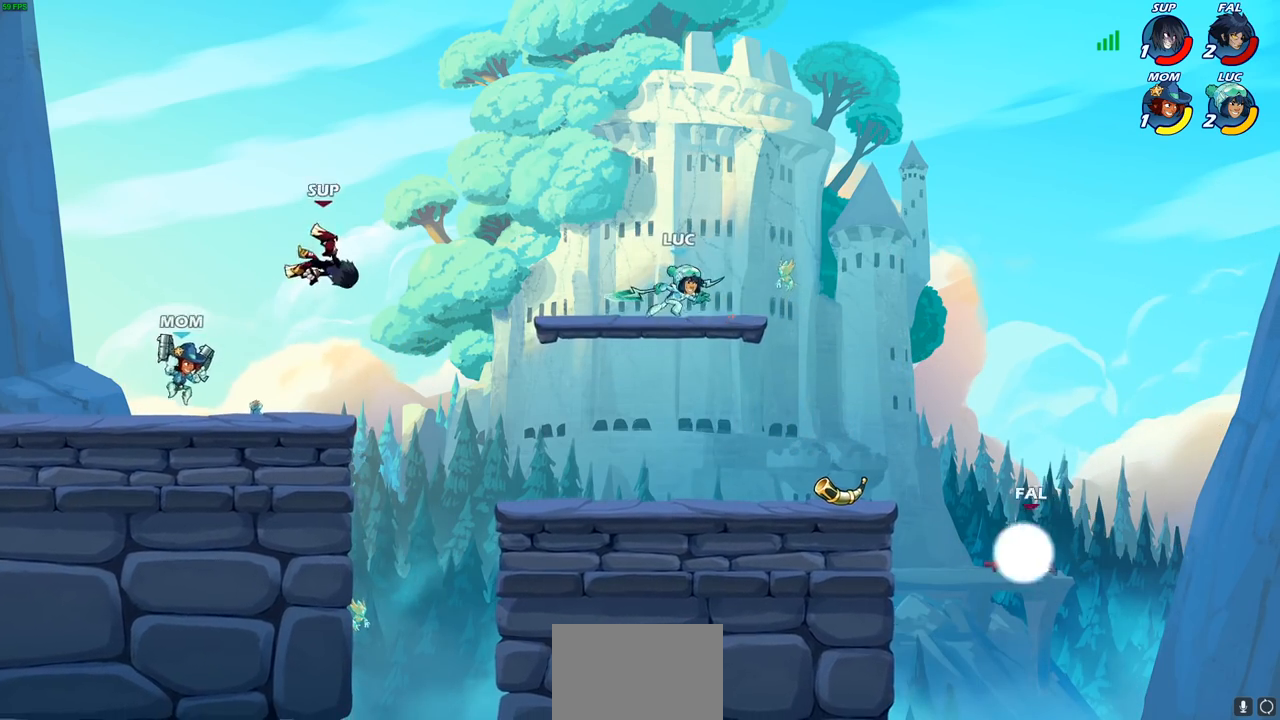
{"buttons": ["CIRCLE"], "left_stick": "down", "right_stick": "center", "events": [[83, "left_stick", "right"], [250, "CIRCLE", "down"], [267, "left_stick", "down"]]}
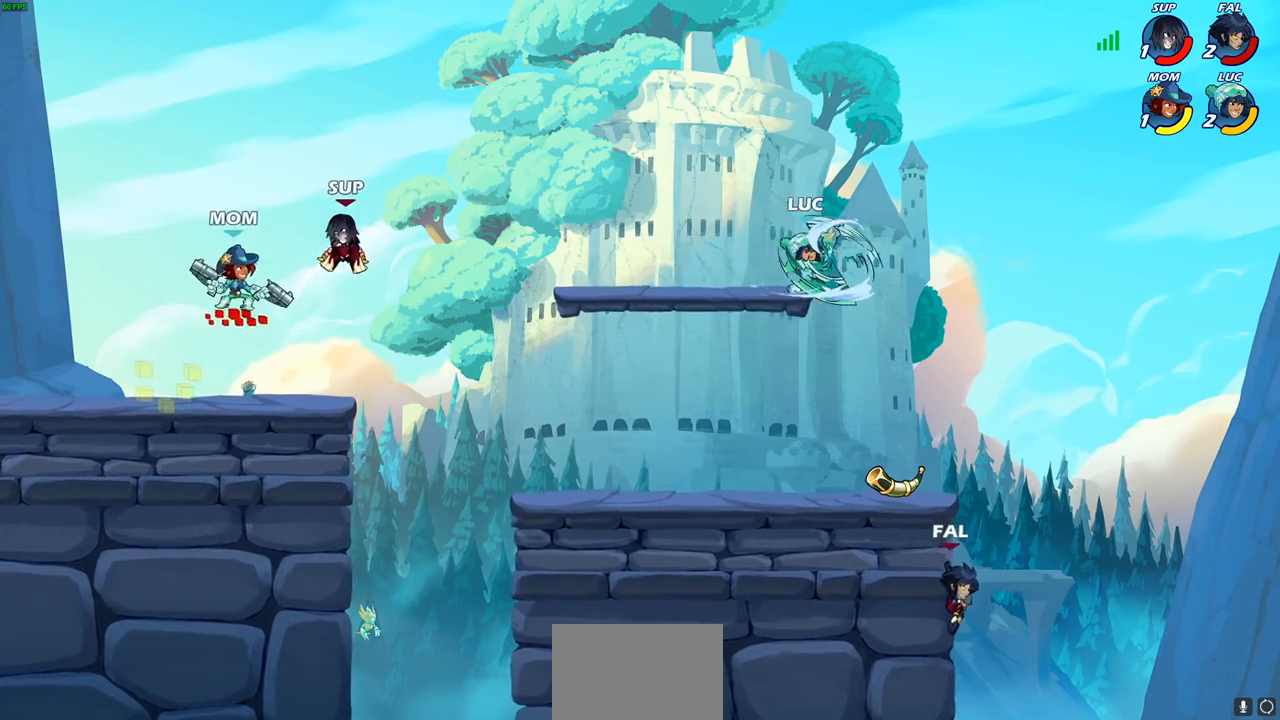
{"buttons": [], "left_stick": "center", "right_stick": "center", "events": [[133, "left_stick", "down-left"], [383, "CIRCLE", "up"], [433, "left_stick", "center"]]}
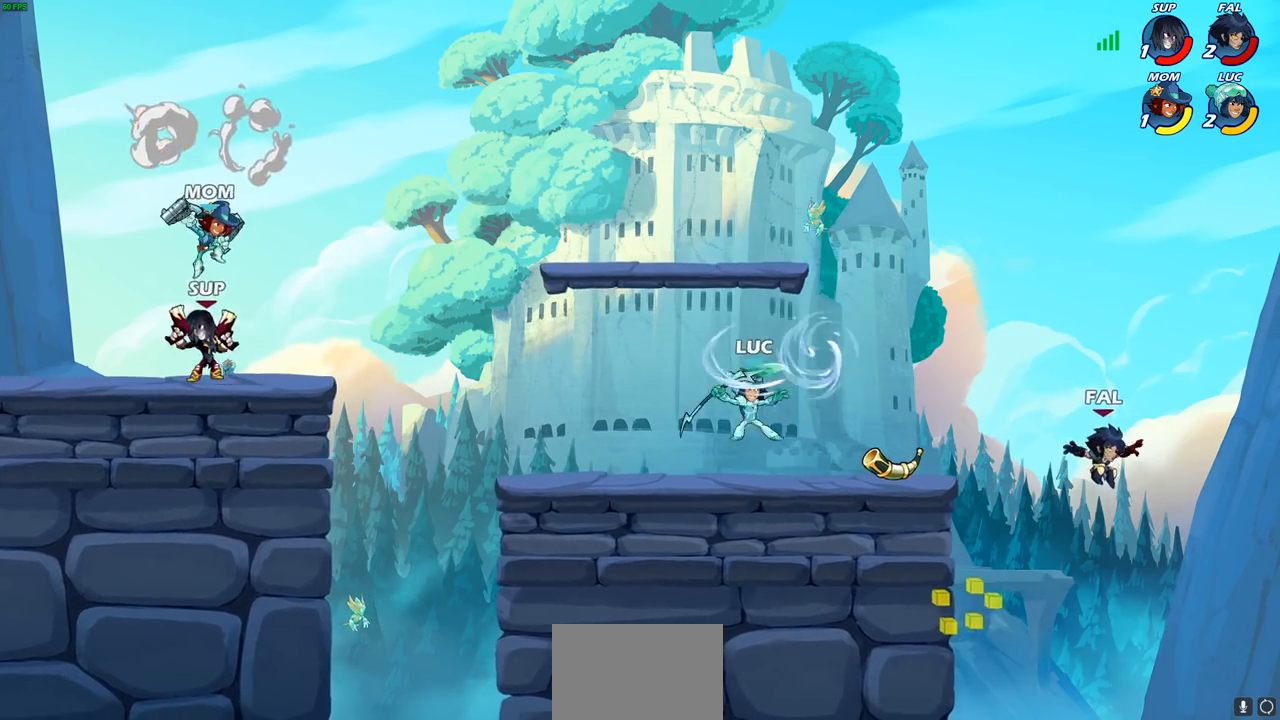
{"buttons": ["CIRCLE"], "left_stick": "center", "right_stick": "center", "events": [[333, "left_stick", "right"], [400, "R2", "down"], [467, "CIRCLE", "down"], [467, "left_stick", "center"], [500, "R2", "up"]]}
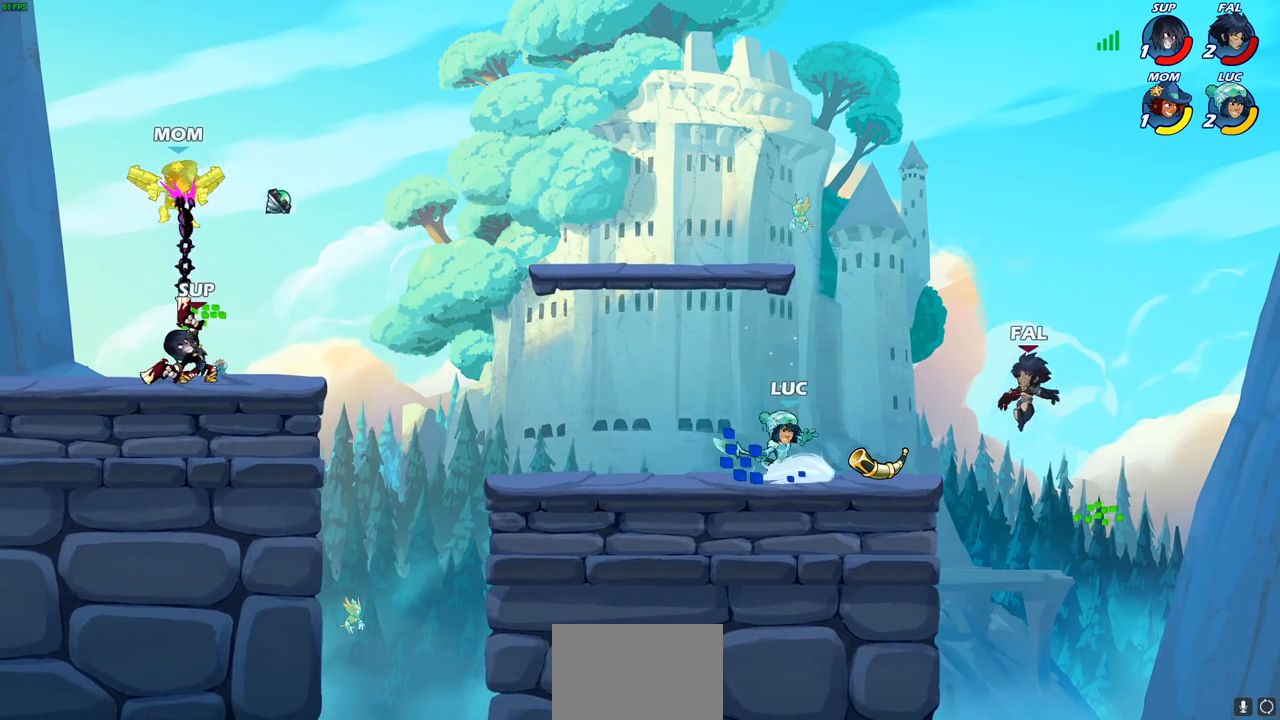
{"buttons": [], "left_stick": "center", "right_stick": "center", "events": [[67, "CIRCLE", "up"]]}
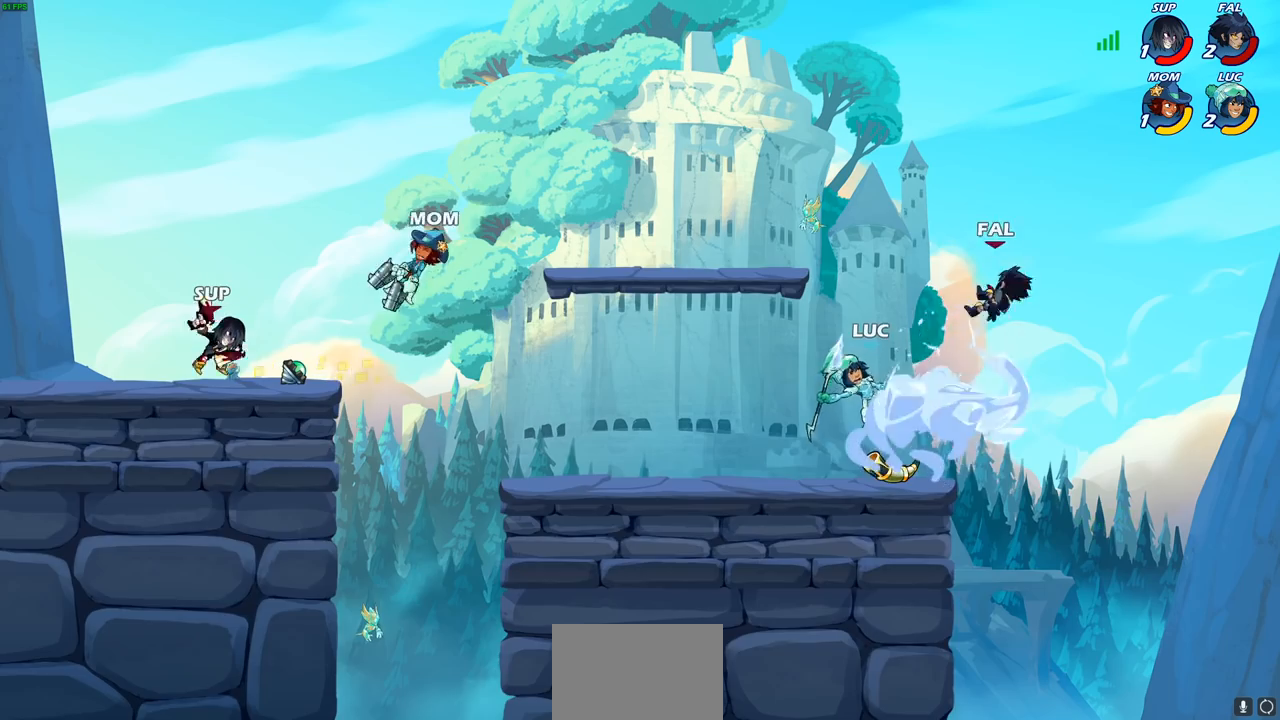
{"buttons": ["CROSS"], "left_stick": "left", "right_stick": "center", "events": [[367, "left_stick", "left"], [500, "CROSS", "down"]]}
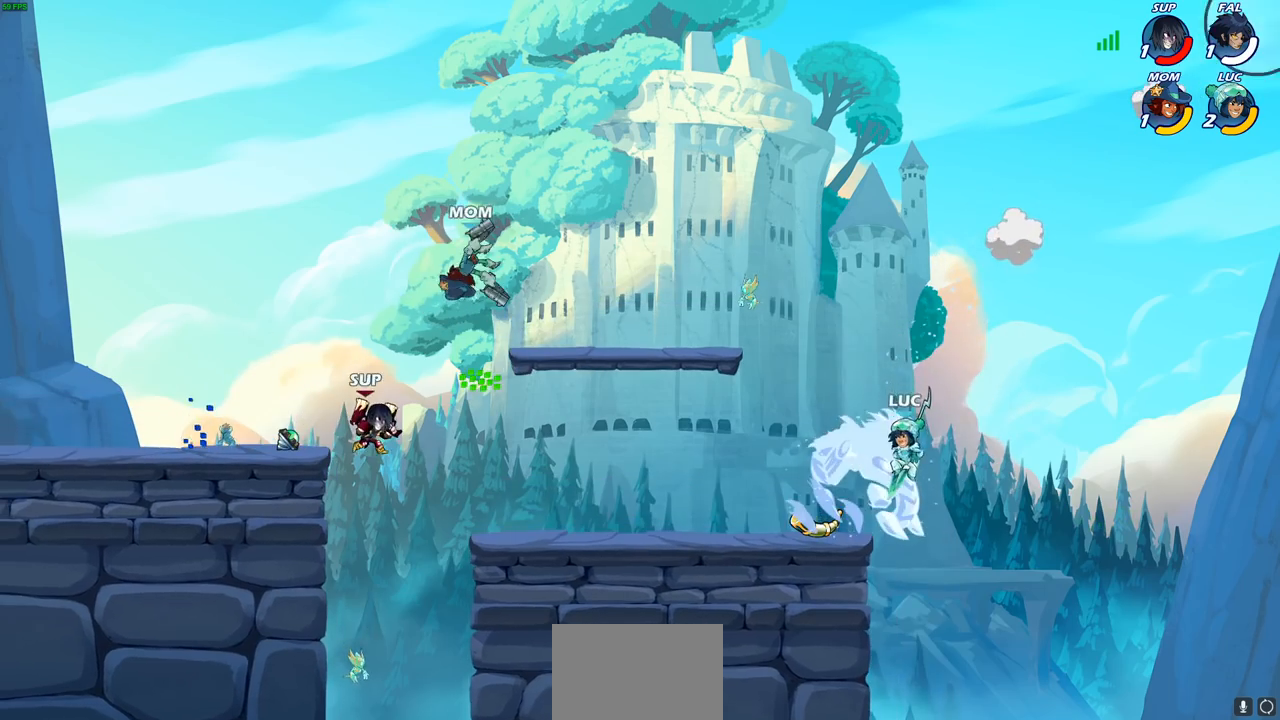
{"buttons": ["R1"], "left_stick": "left", "right_stick": "center", "events": [[150, "CROSS", "up"], [300, "left_stick", "down-left"], [433, "left_stick", "left"], [467, "R1", "down"]]}
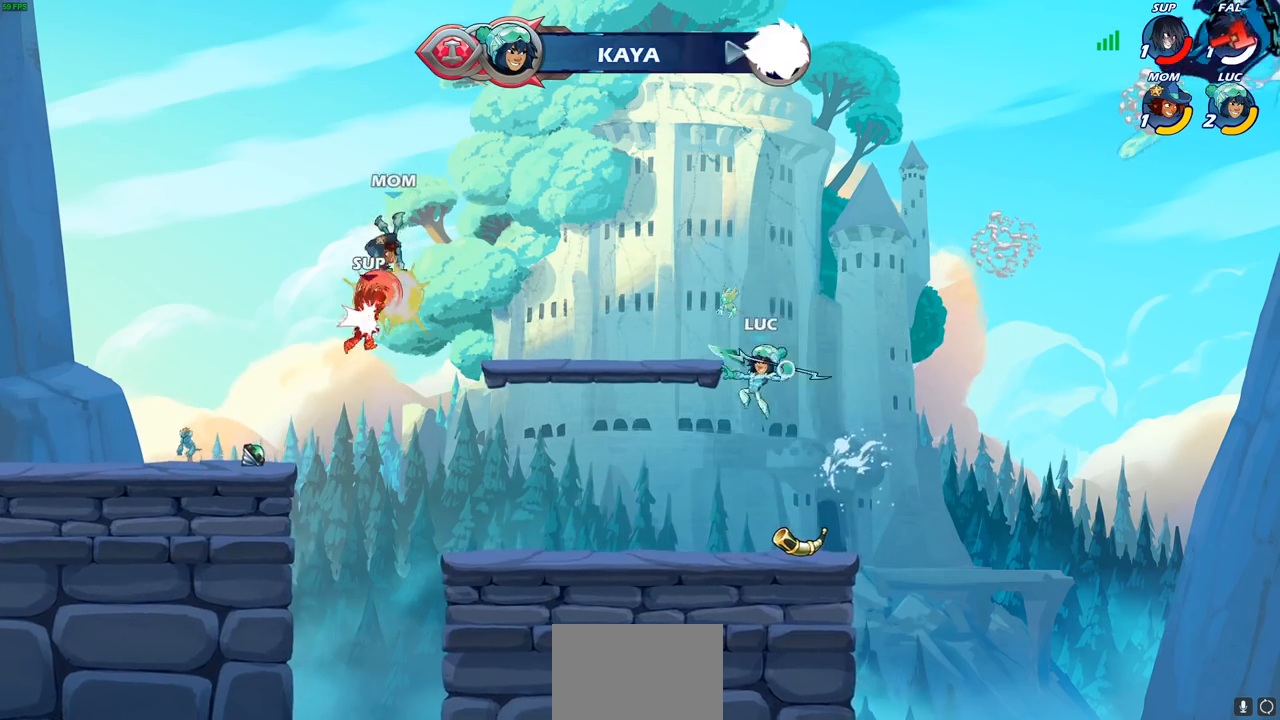
{"buttons": ["R2"], "left_stick": "left", "right_stick": "center", "events": [[33, "R1", "up"], [50, "left_stick", "center"], [350, "left_stick", "left"], [483, "R2", "down"]]}
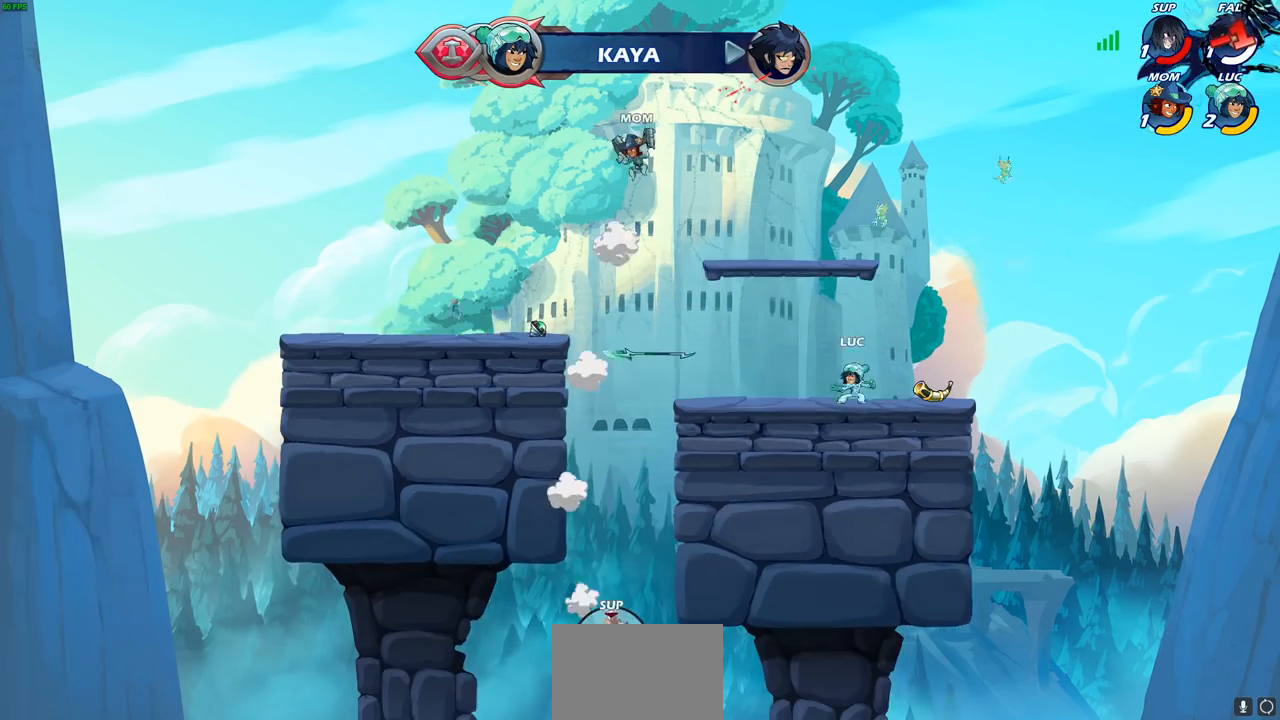
{"buttons": [], "left_stick": "left", "right_stick": "center", "events": [[183, "R2", "up"]]}
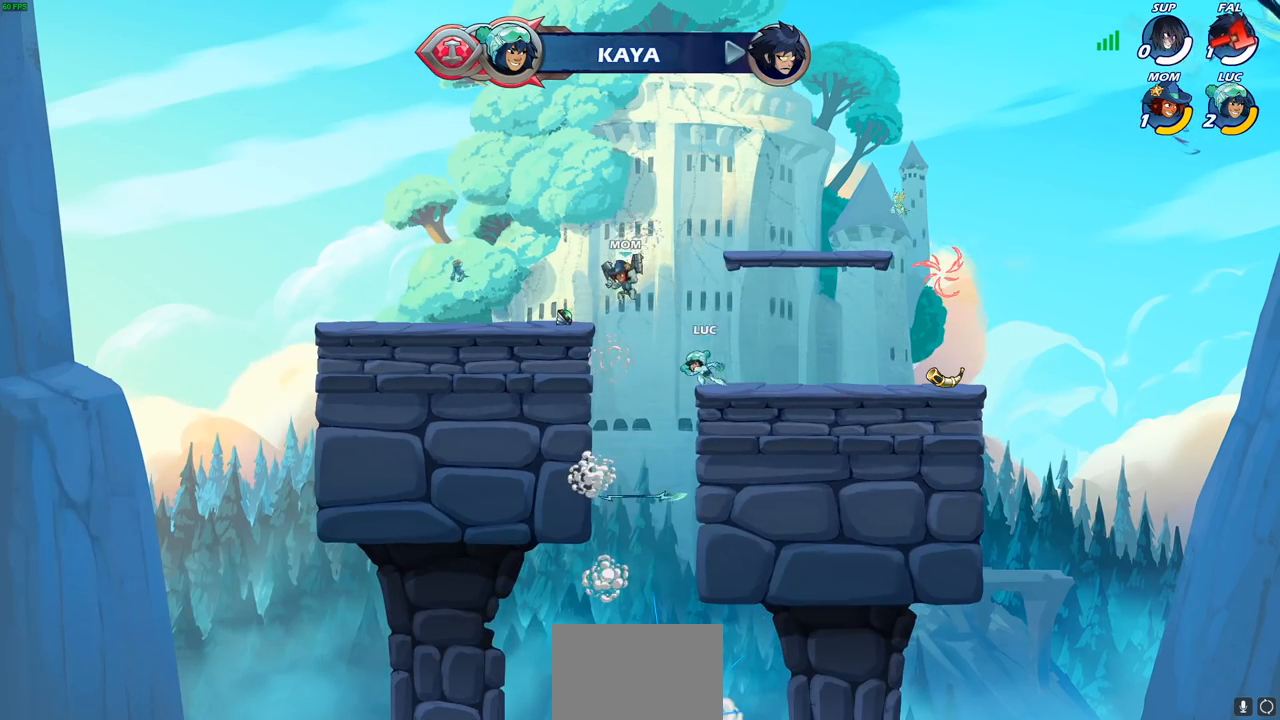
{"buttons": [], "left_stick": "left", "right_stick": "center", "events": [[17, "left_stick", "down-left"], [83, "CROSS", "down"], [183, "left_stick", "up-left"], [200, "CROSS", "up"], [283, "CROSS", "down"], [317, "left_stick", "left"], [383, "CROSS", "up"]]}
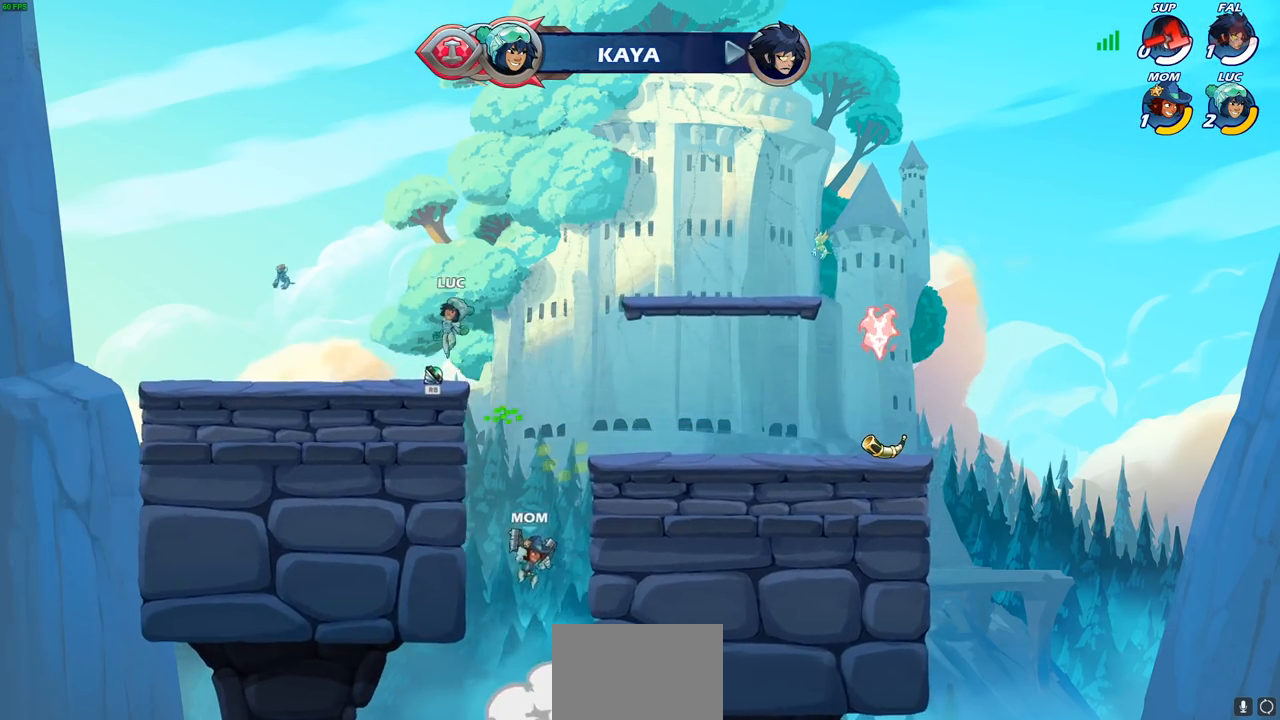
{"buttons": ["R1"], "left_stick": "right", "right_stick": "center", "events": [[67, "left_stick", "down"], [200, "left_stick", "right"], [433, "R1", "down"]]}
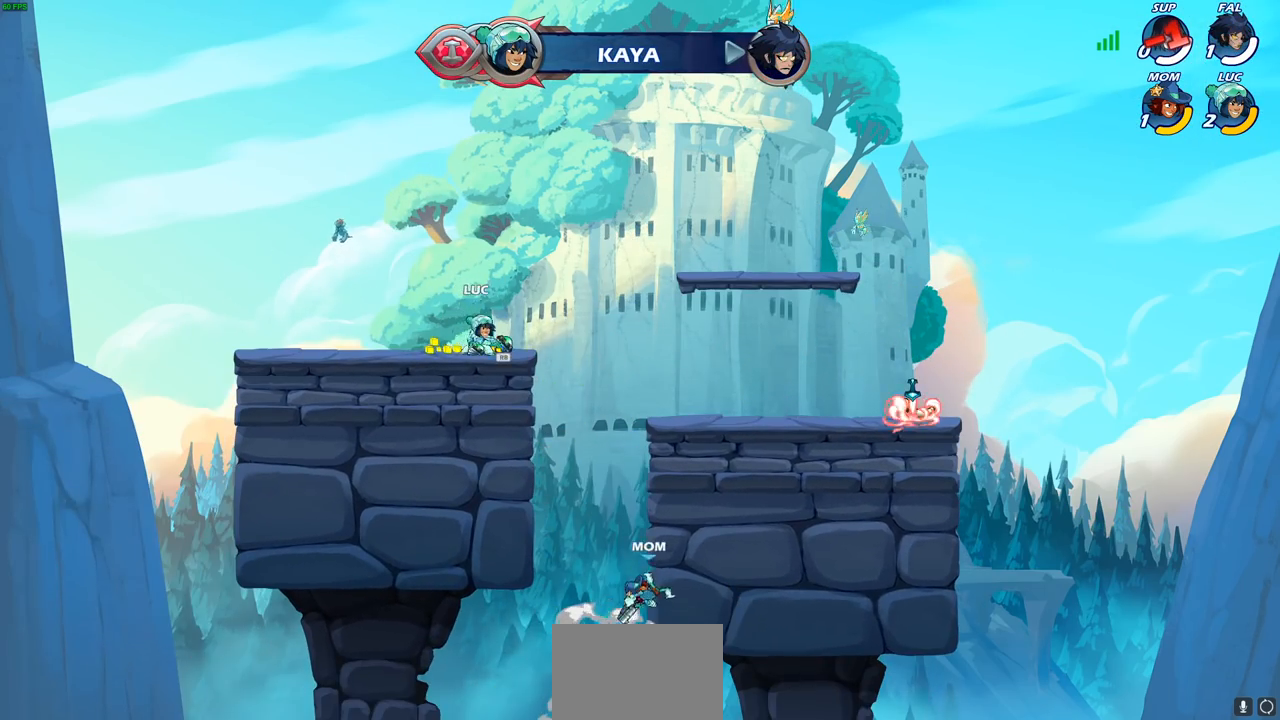
{"buttons": [], "left_stick": "right", "right_stick": "center", "events": [[33, "CROSS", "down"], [100, "R1", "up"], [183, "CROSS", "up"], [267, "CROSS", "down"], [417, "CROSS", "up"]]}
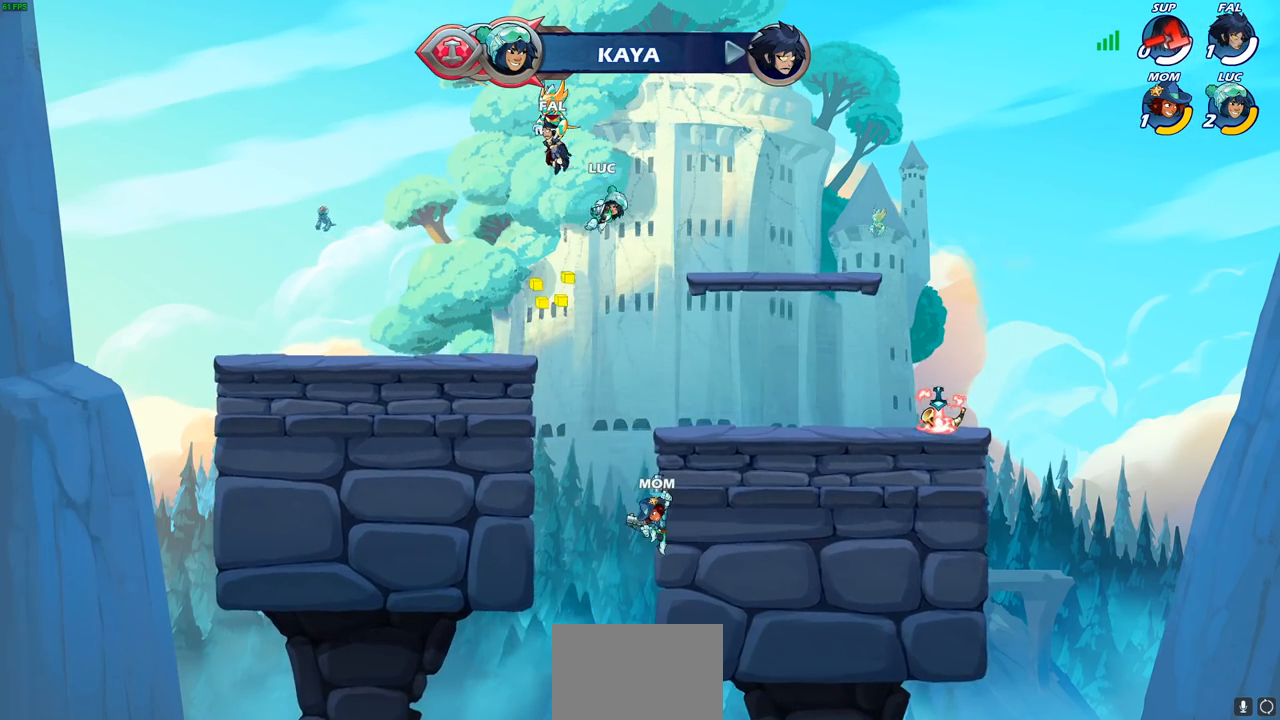
{"buttons": ["CIRCLE"], "left_stick": "up", "right_stick": "center", "events": [[17, "CROSS", "down"], [150, "CIRCLE", "down"], [183, "CROSS", "up"], [250, "left_stick", "up-left"], [450, "left_stick", "up"]]}
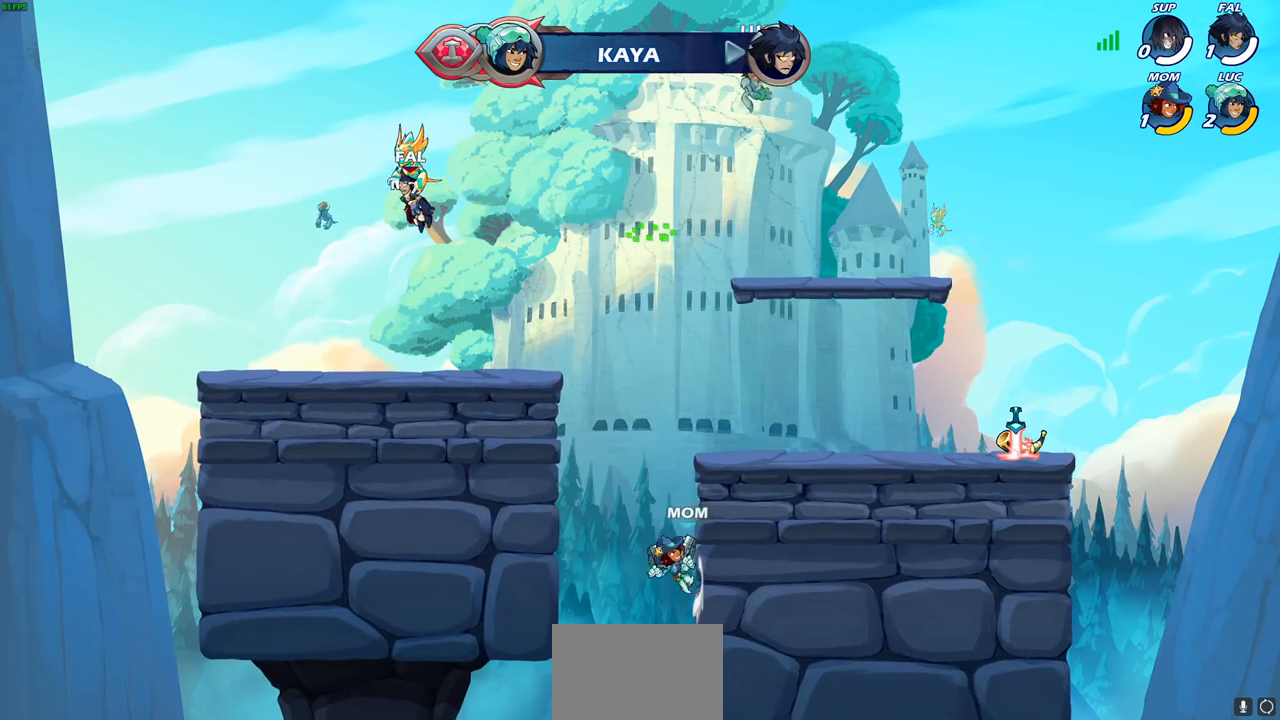
{"buttons": [], "left_stick": "right", "right_stick": "center", "events": [[33, "CIRCLE", "up"], [133, "left_stick", "center"], [417, "left_stick", "right"]]}
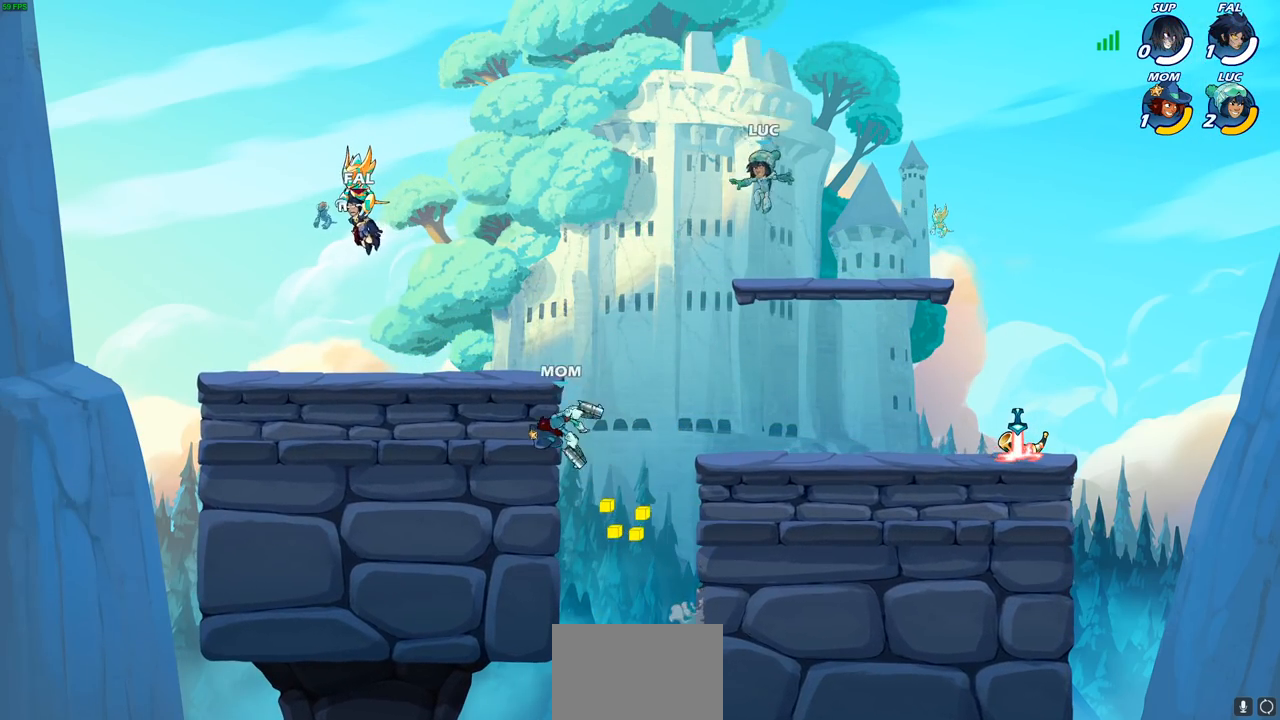
{"buttons": [], "left_stick": "down-right", "right_stick": "center"}
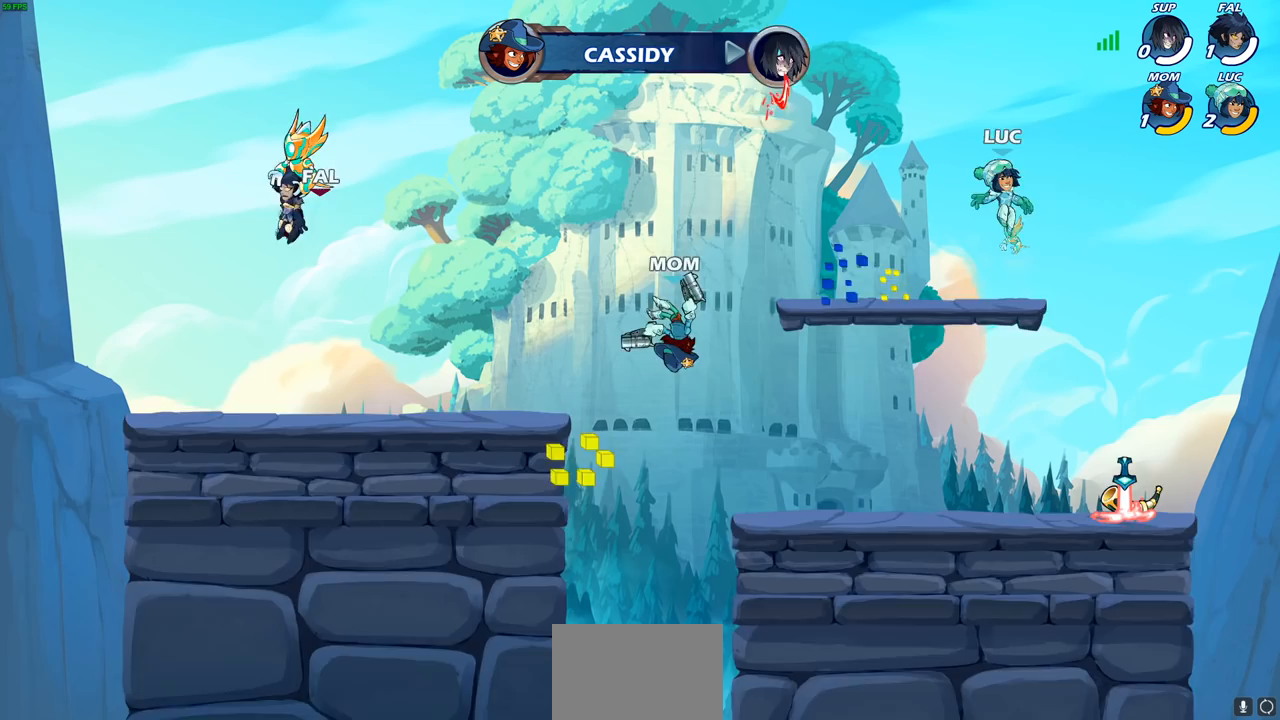
{"buttons": [], "left_stick": "left", "right_stick": "center", "events": [[33, "left_stick", "down"], [233, "left_stick", "down-left"], [500, "left_stick", "left"]]}
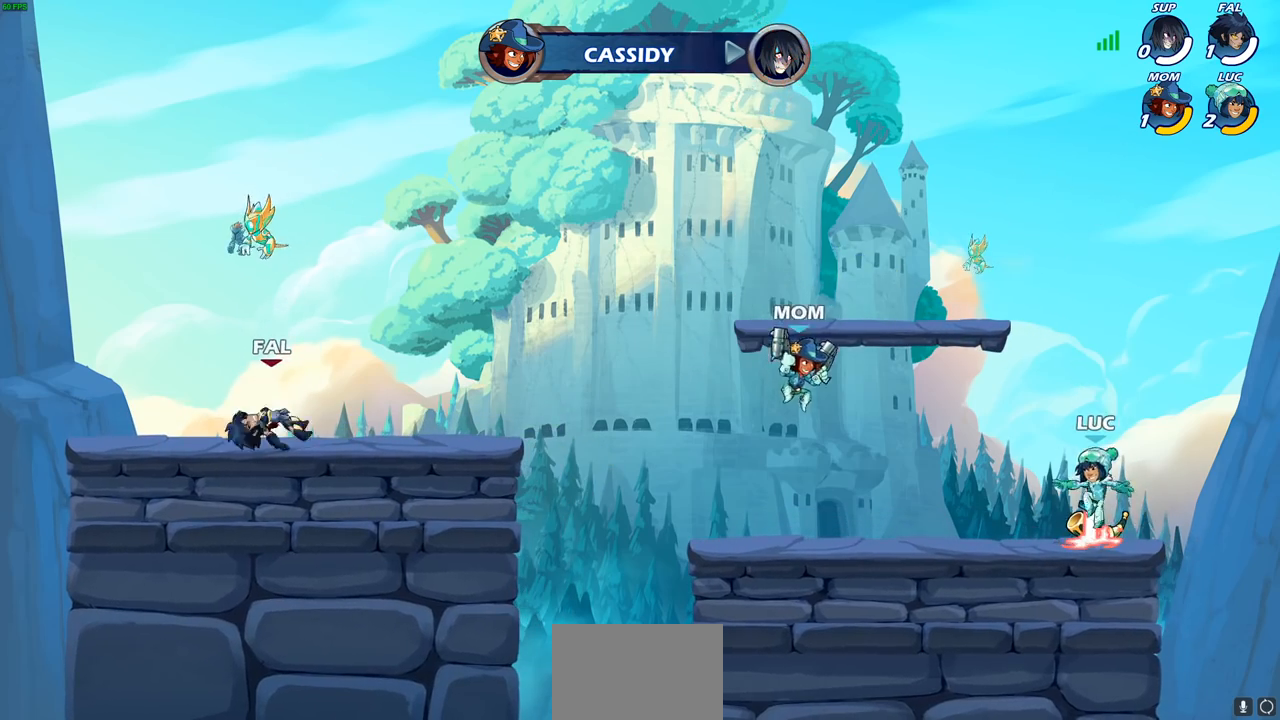
{"buttons": [], "left_stick": "down-left", "right_stick": "center", "events": [[33, "R1", "down"], [117, "R1", "up"], [183, "R2", "down"], [183, "left_stick", "up-left"], [200, "CROSS", "down"], [350, "CROSS", "up"], [367, "R2", "up"], [433, "left_stick", "down-left"]]}
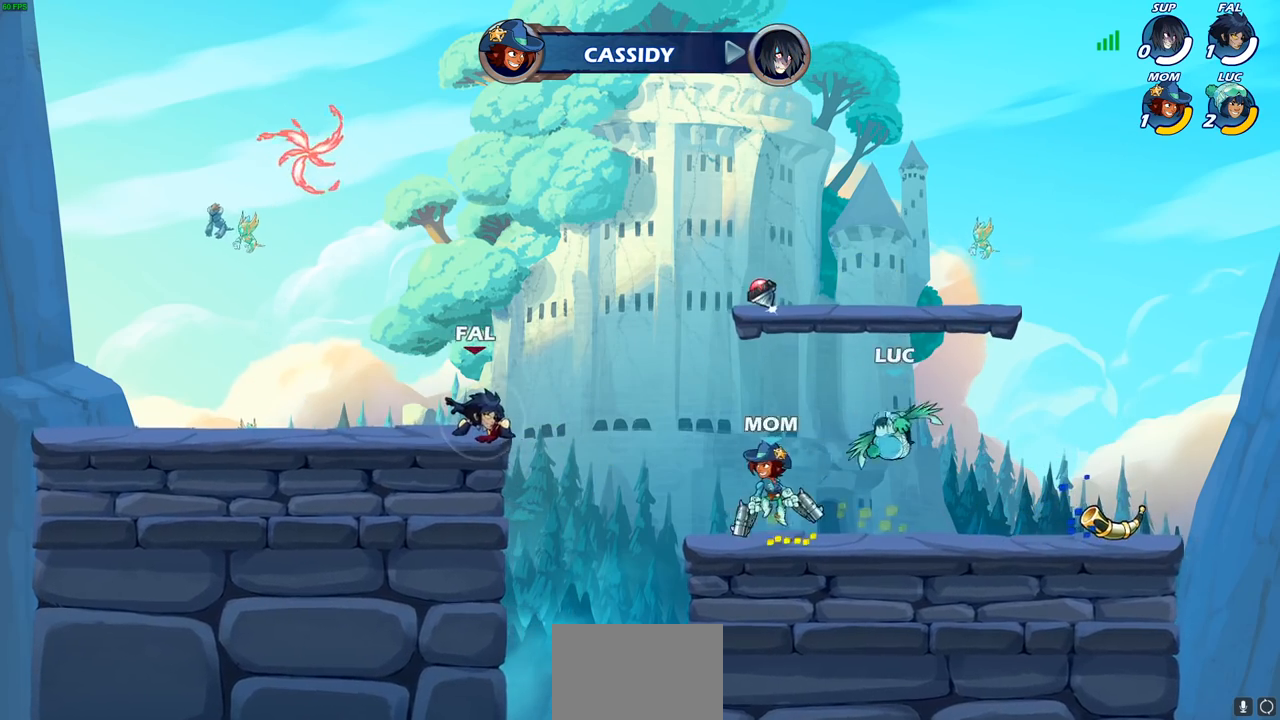
{"buttons": ["CROSS"], "left_stick": "left", "right_stick": "center", "events": [[233, "left_stick", "left"], [300, "CROSS", "down"]]}
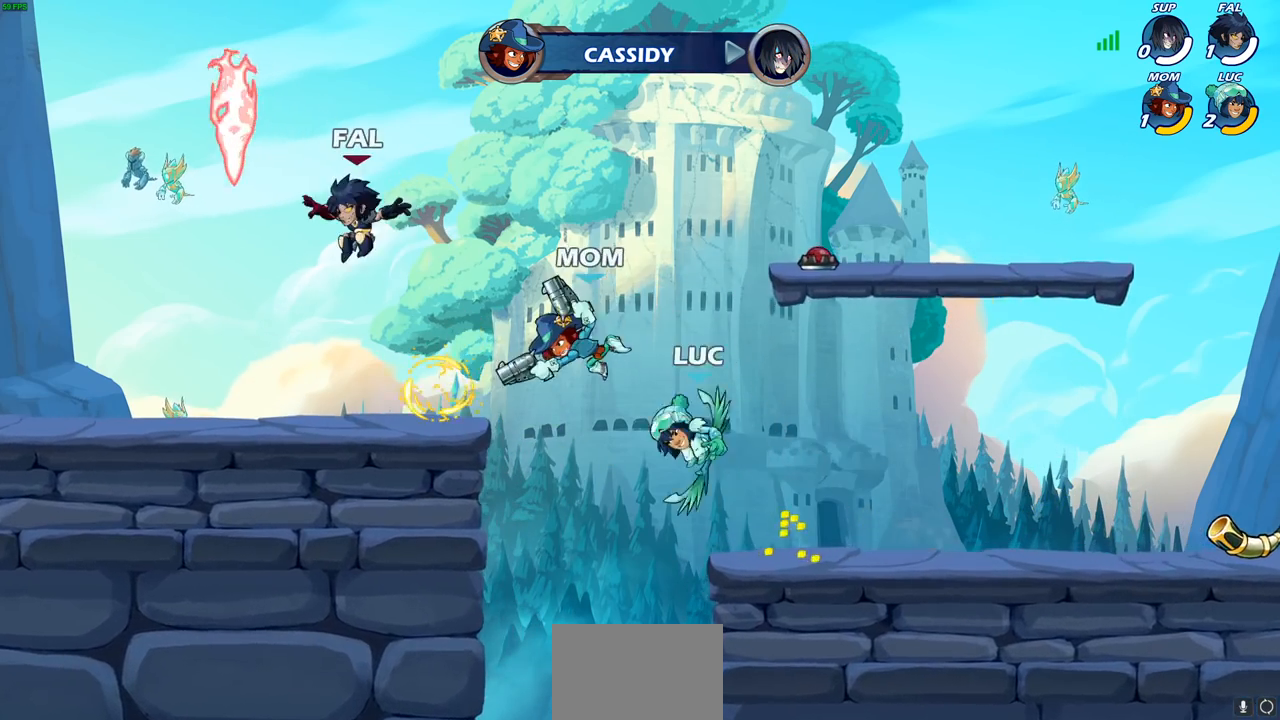
{"buttons": [], "left_stick": "down", "right_stick": "center", "events": [[17, "CROSS", "up"], [100, "CROSS", "down"], [267, "CROSS", "up"], [333, "left_stick", "down-left"], [383, "SQUARE", "down"], [467, "SQUARE", "up"], [467, "left_stick", "down"]]}
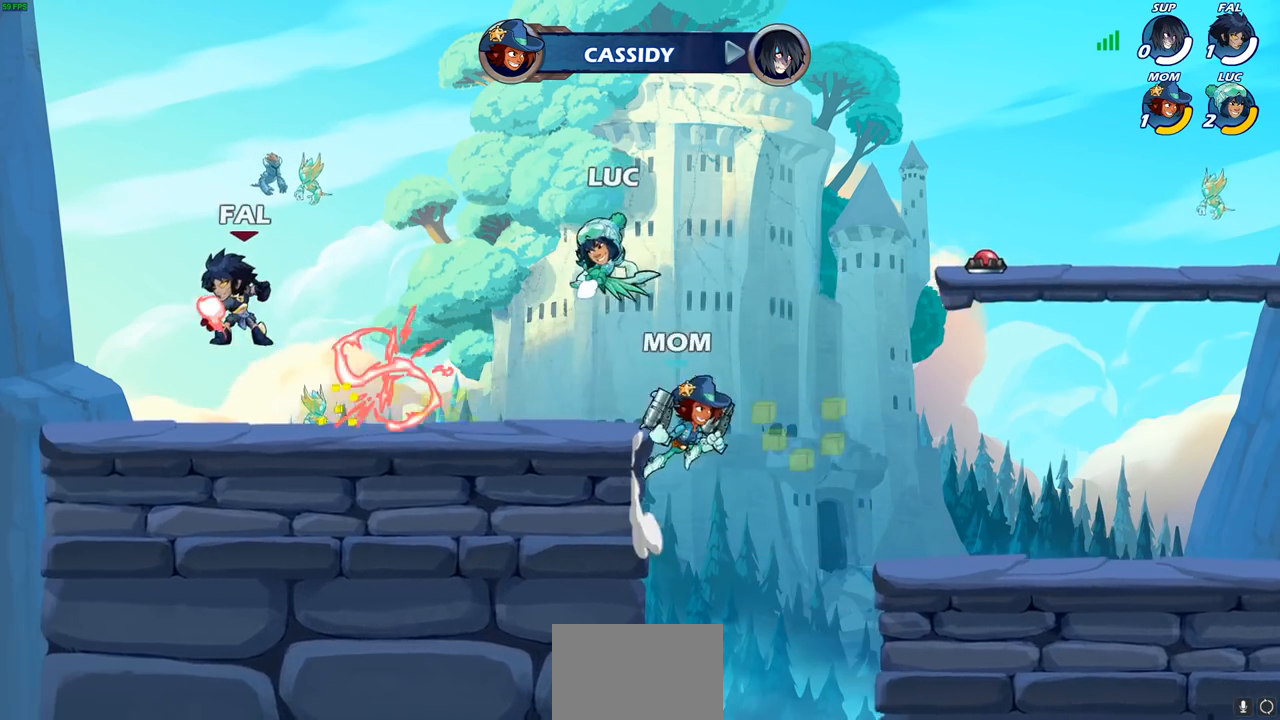
{"buttons": [], "left_stick": "right", "right_stick": "center", "events": [[33, "left_stick", "center"], [383, "left_stick", "right"]]}